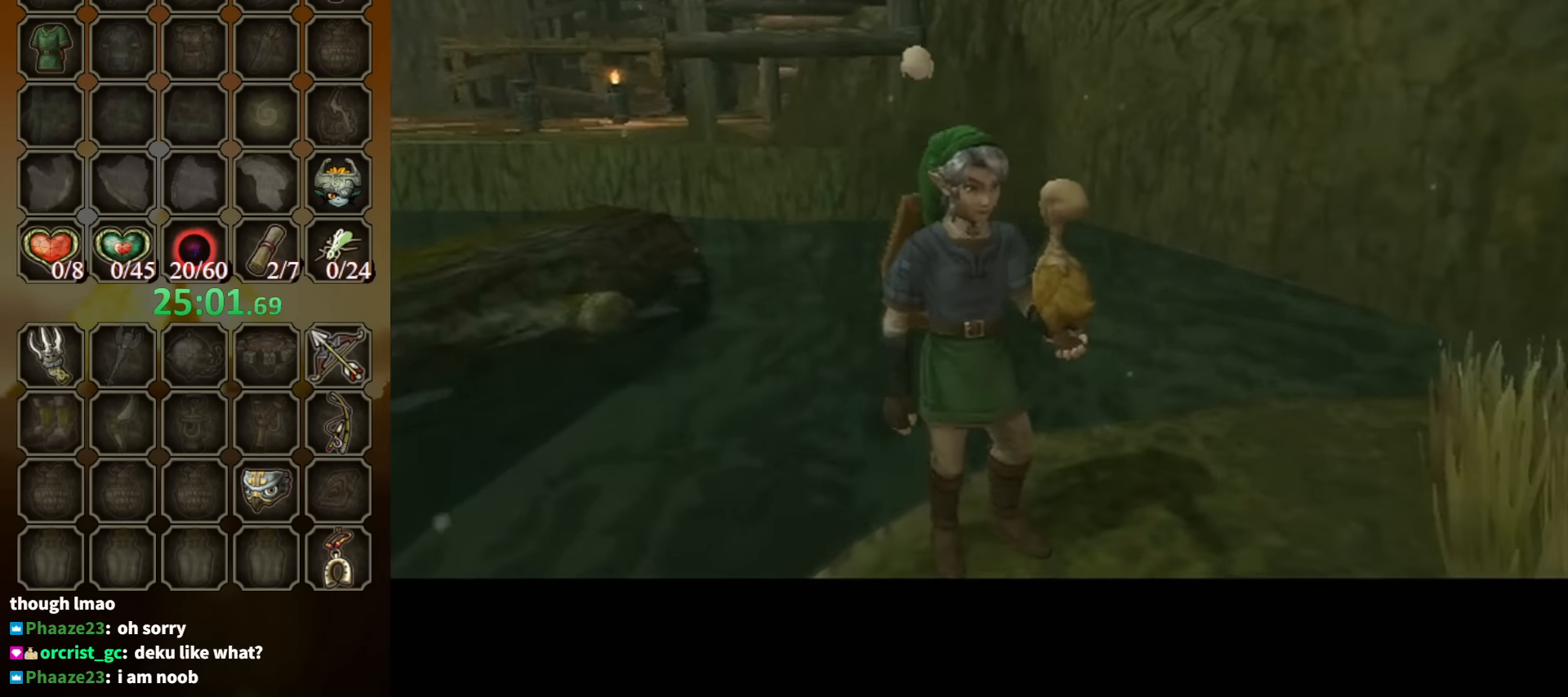
Gameplay with a controller (Nintendo layout); each line is a JSON object with the inputs held at the frame after it. "events" lists button and stick changes between this image and that frame as [ms after this image, input, new state], when the widget could be followed in between. Not read: L3 R3.
{"buttons": ["B"], "left_stick": "center", "right_stick": "center", "events": []}
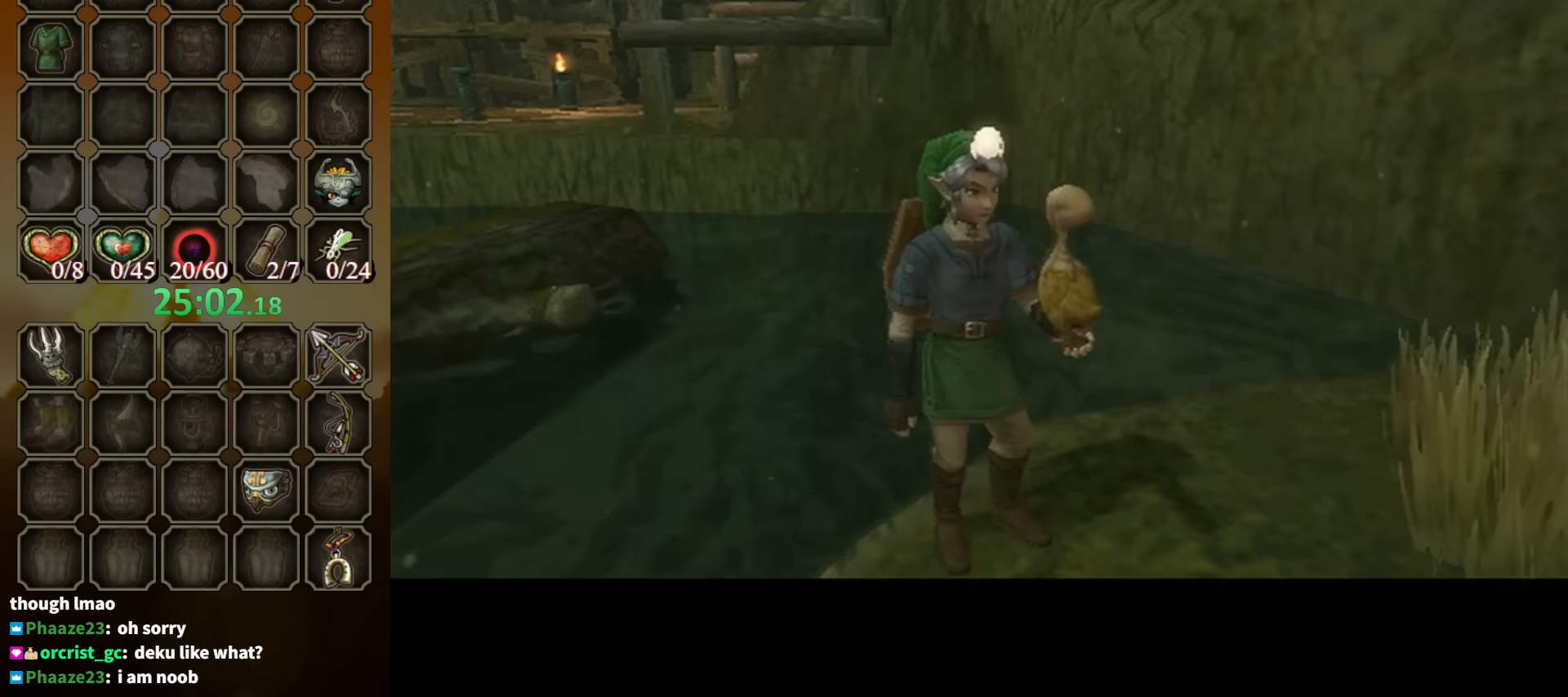
{"buttons": ["B"], "left_stick": "center", "right_stick": "center", "events": []}
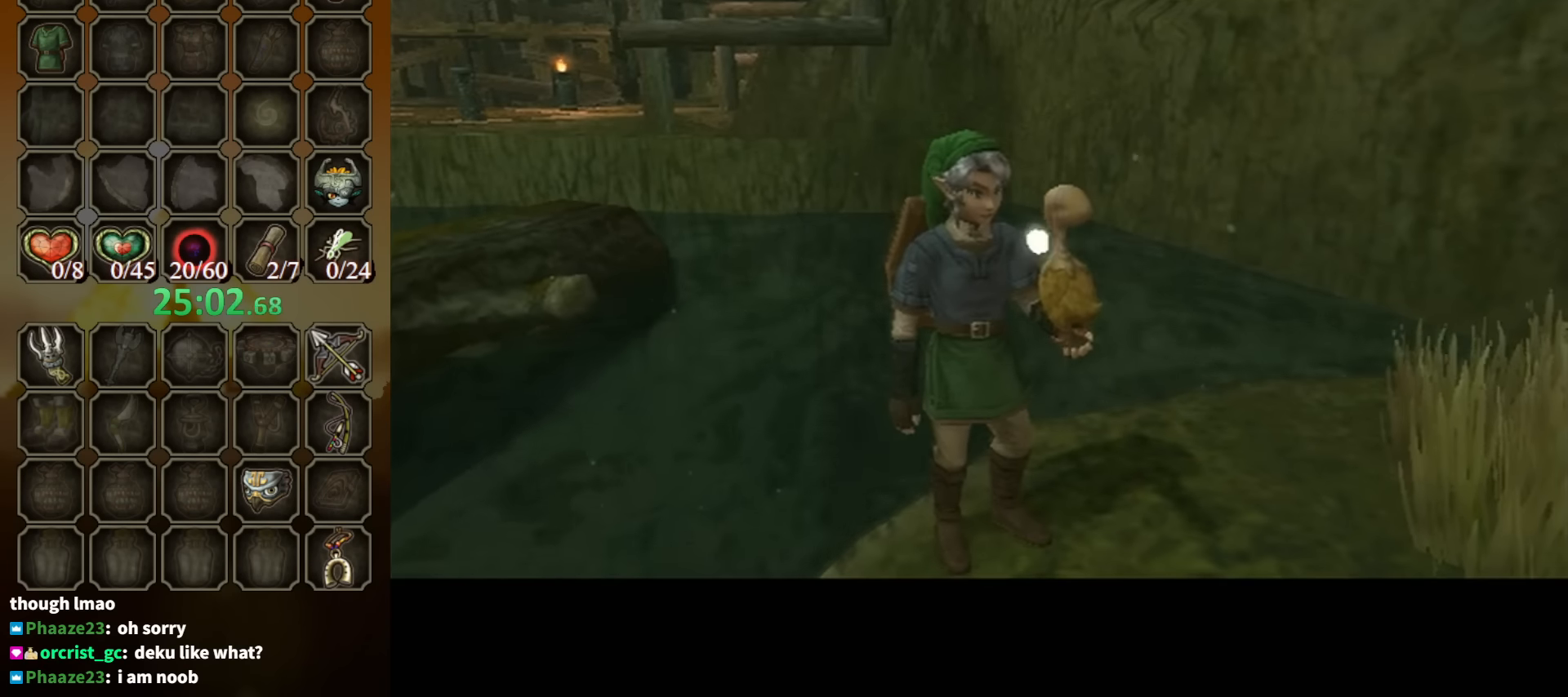
{"buttons": ["B"], "left_stick": "center", "right_stick": "center", "events": []}
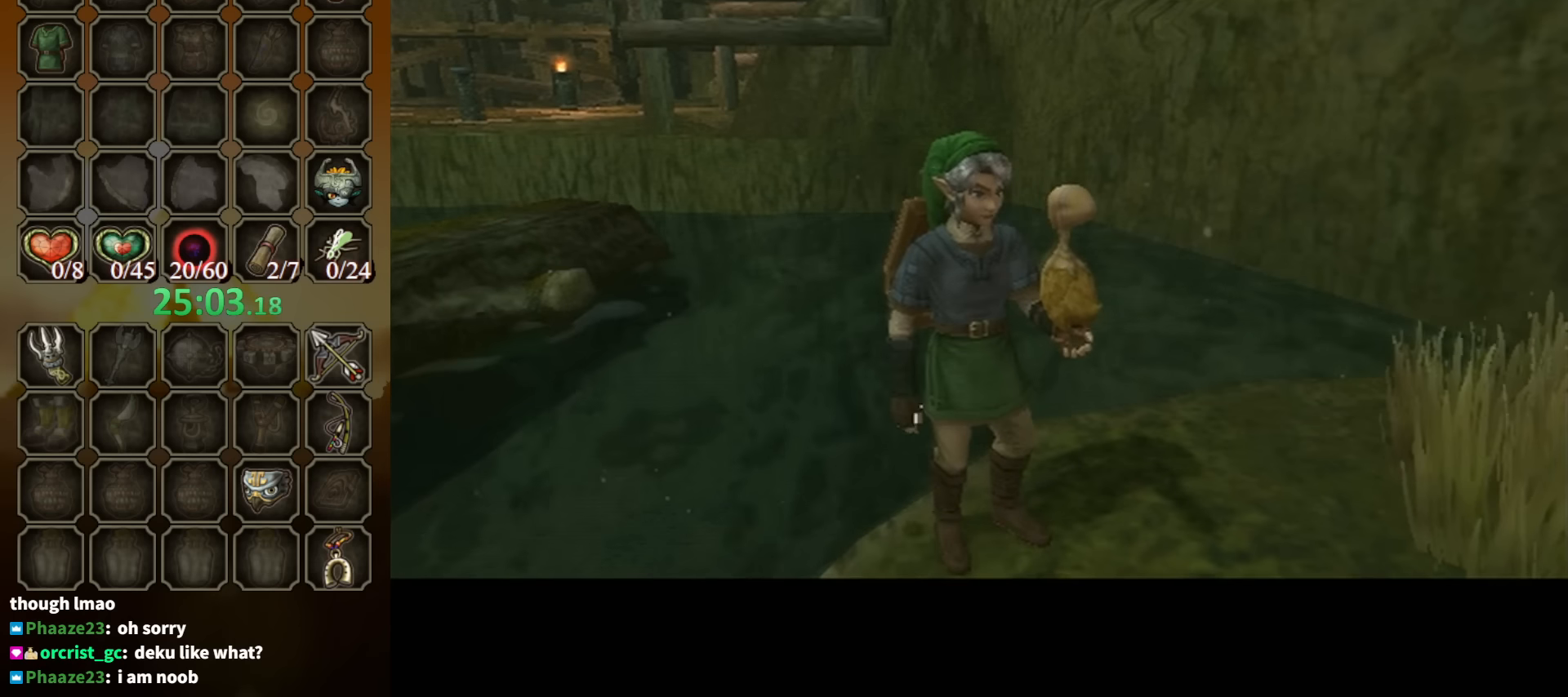
{"buttons": ["B"], "left_stick": "center", "right_stick": "center", "events": []}
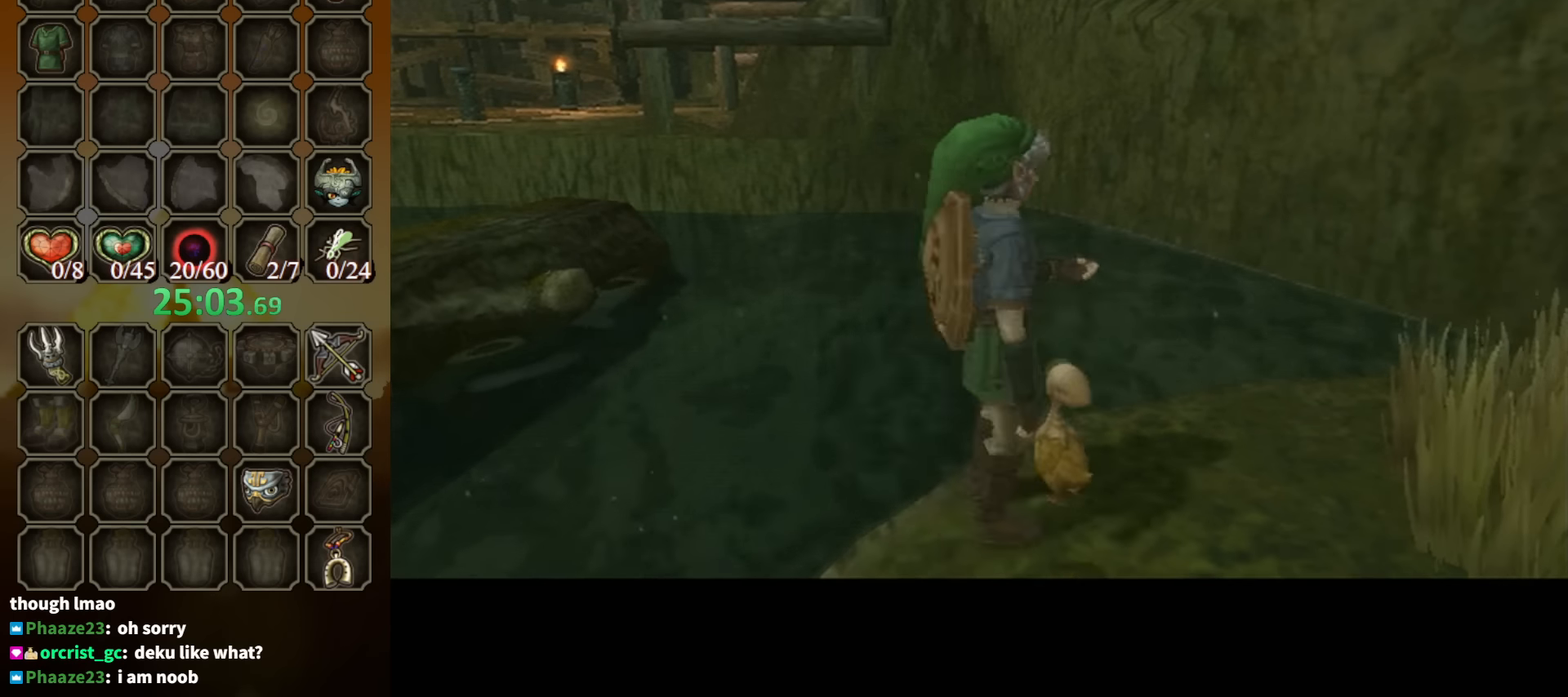
{"buttons": [], "left_stick": "center", "right_stick": "center", "events": [[467, "B", "up"]]}
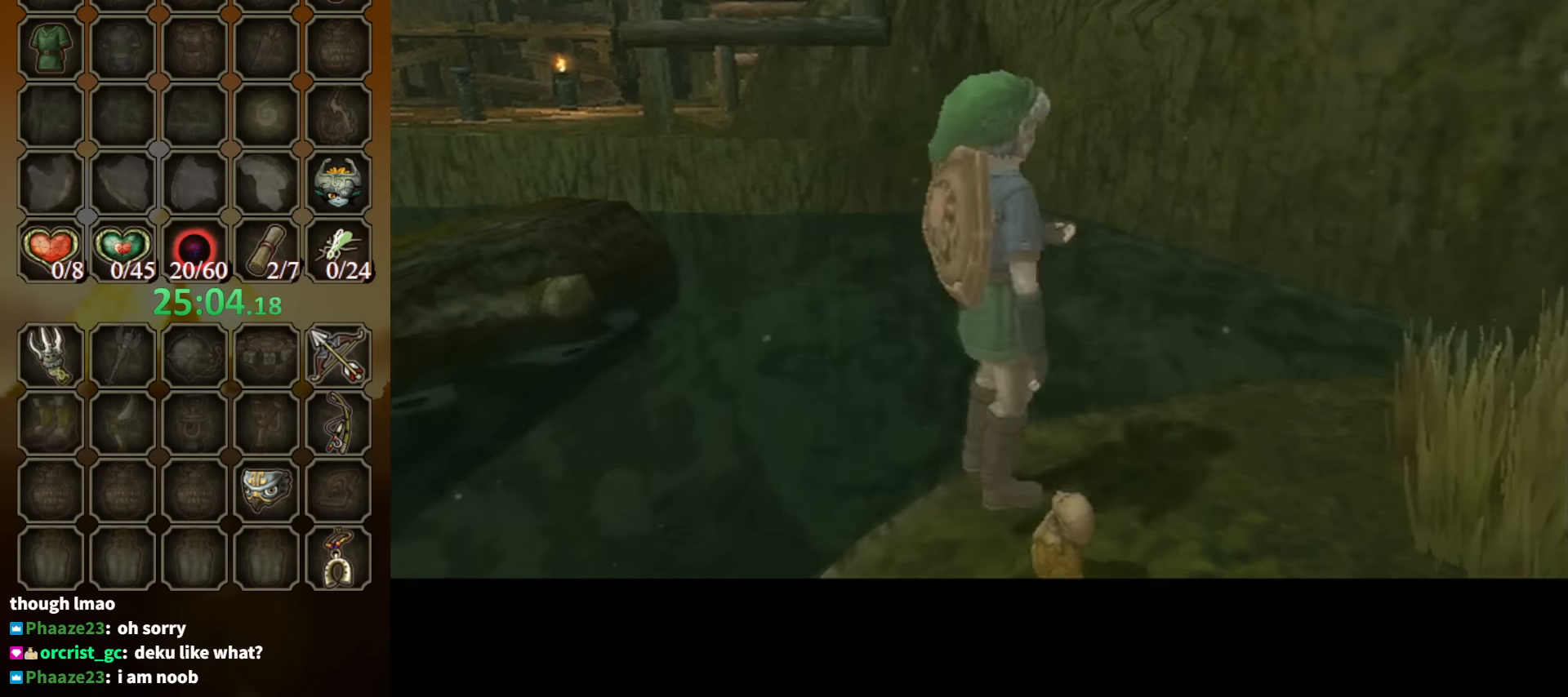
{"buttons": [], "left_stick": "center", "right_stick": "center", "events": []}
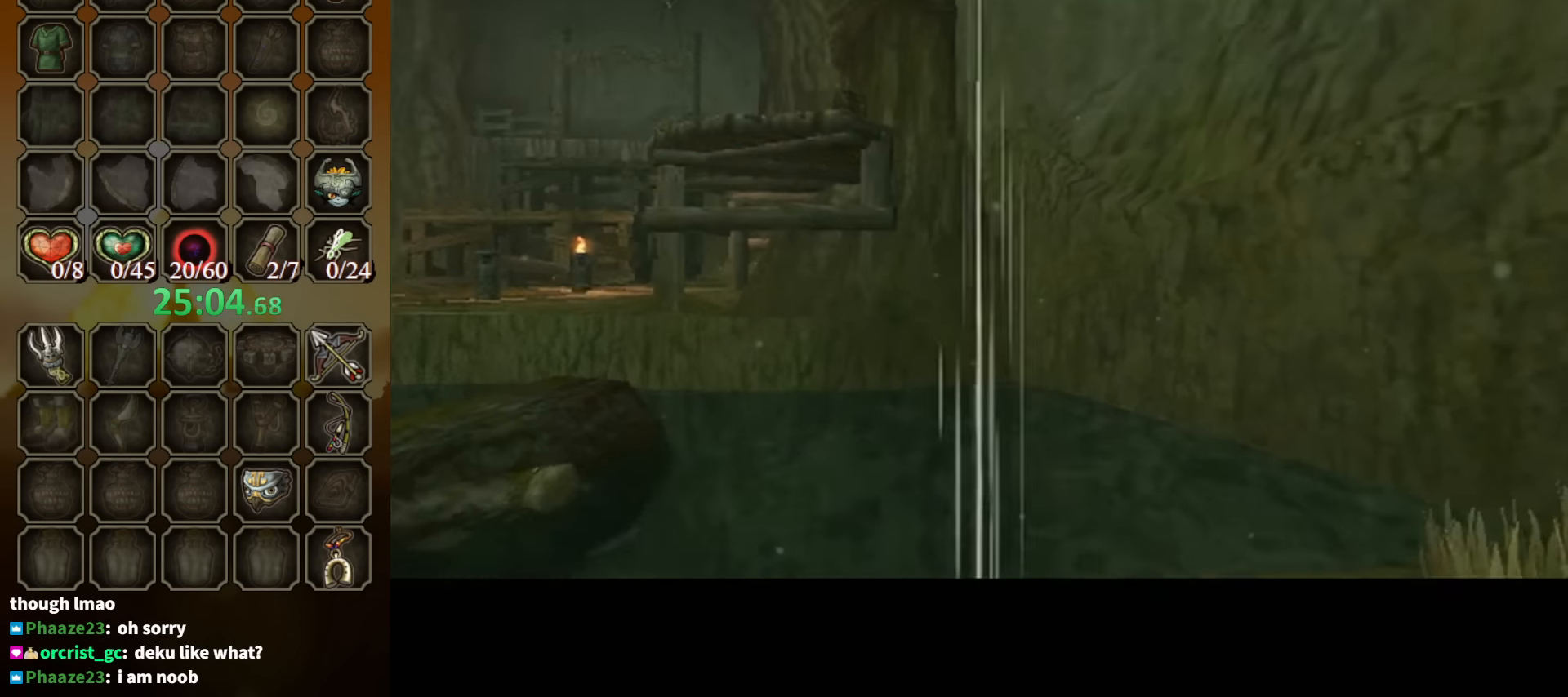
{"buttons": [], "left_stick": "center", "right_stick": "center", "events": []}
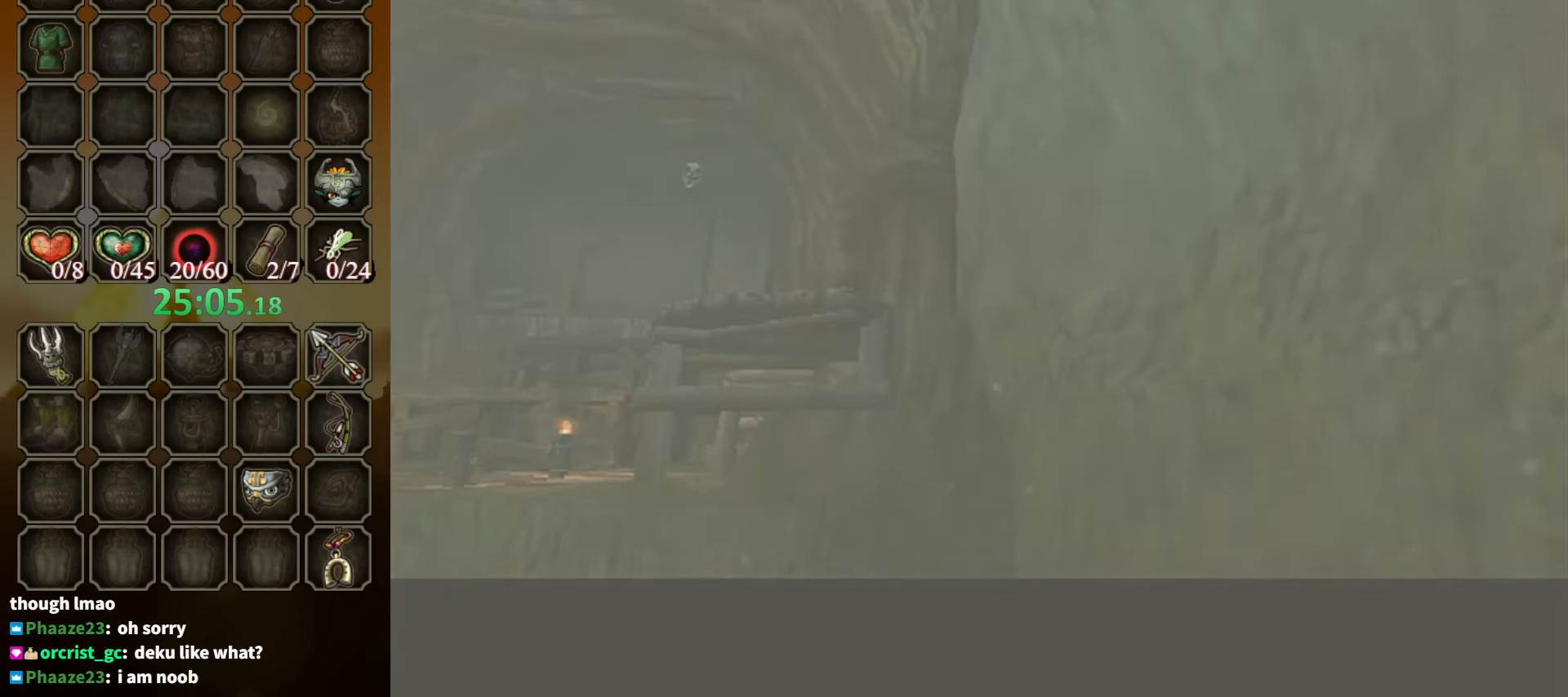
{"buttons": [], "left_stick": "center", "right_stick": "center", "events": []}
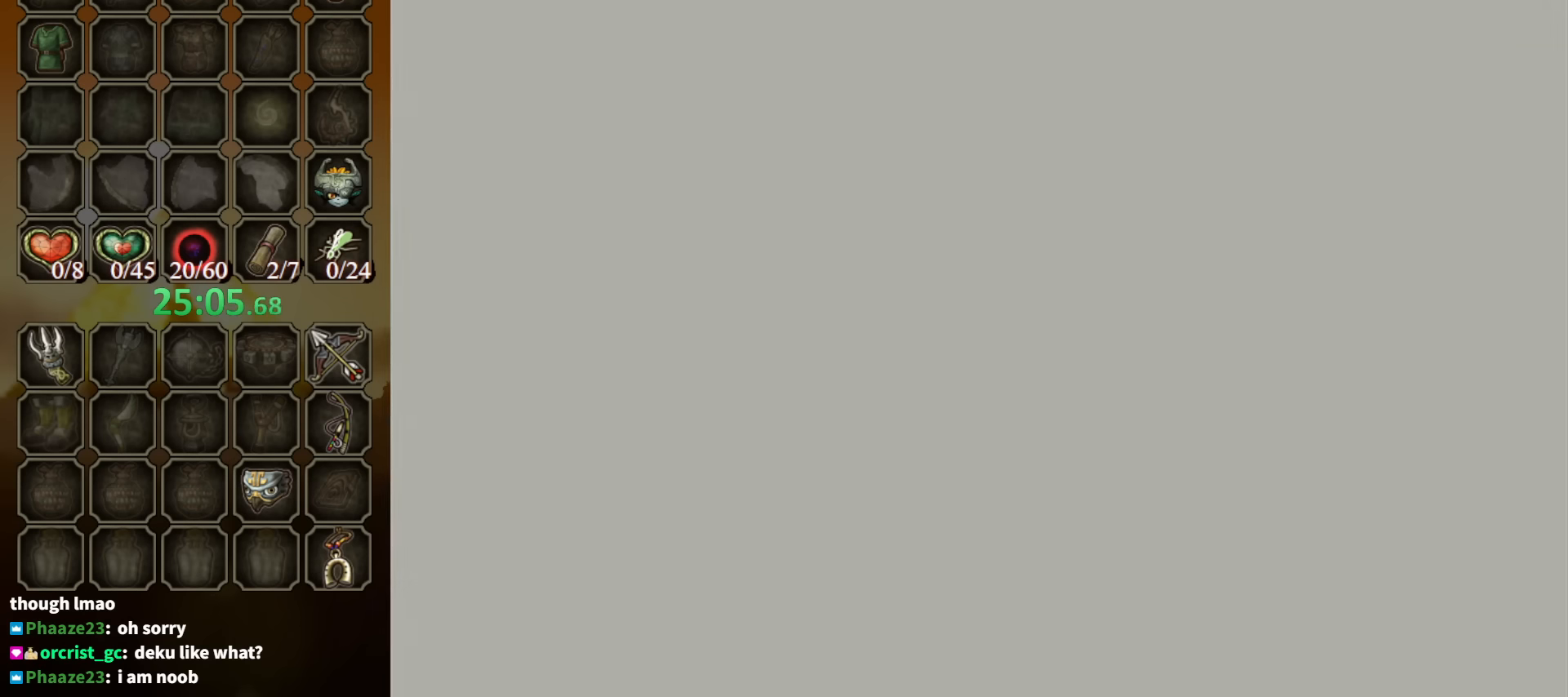
{"buttons": [], "left_stick": "center", "right_stick": "center", "events": []}
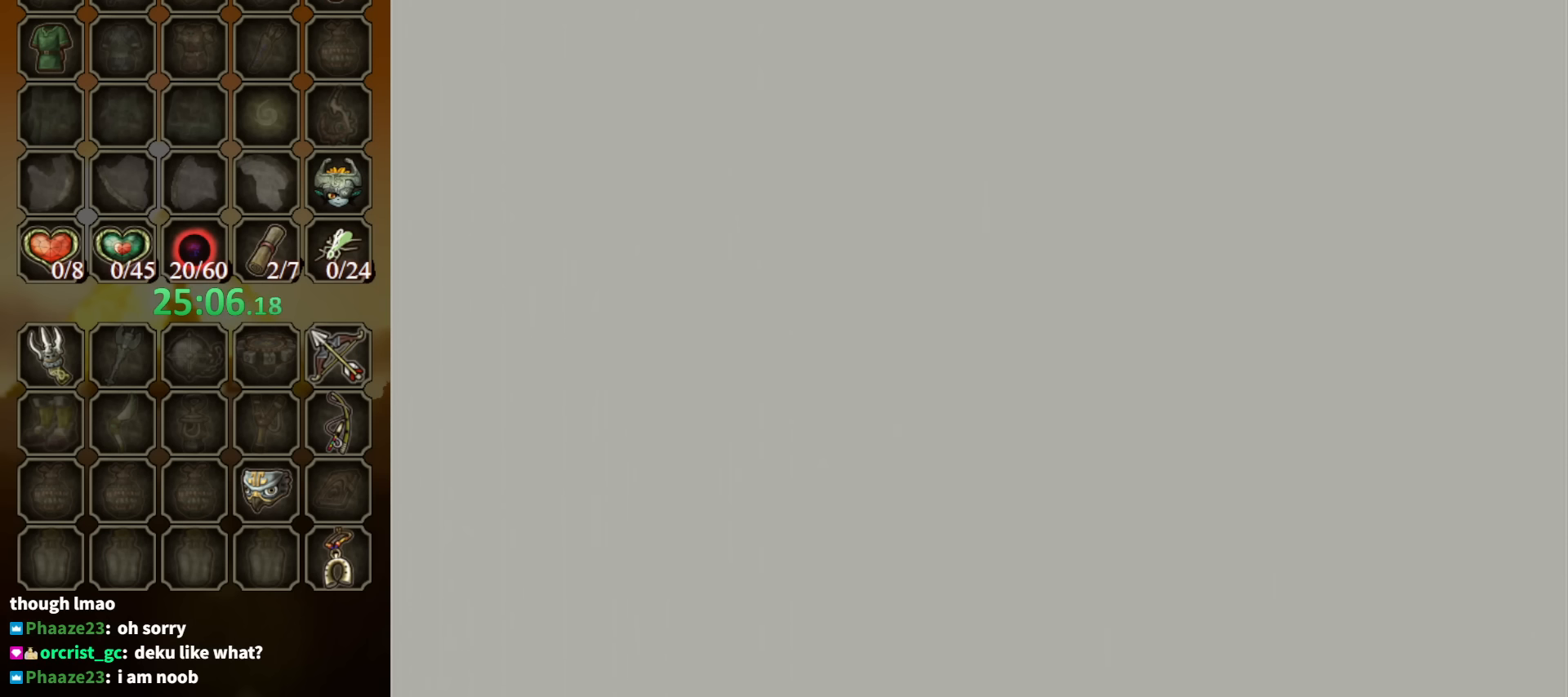
{"buttons": [], "left_stick": "center", "right_stick": "center", "events": []}
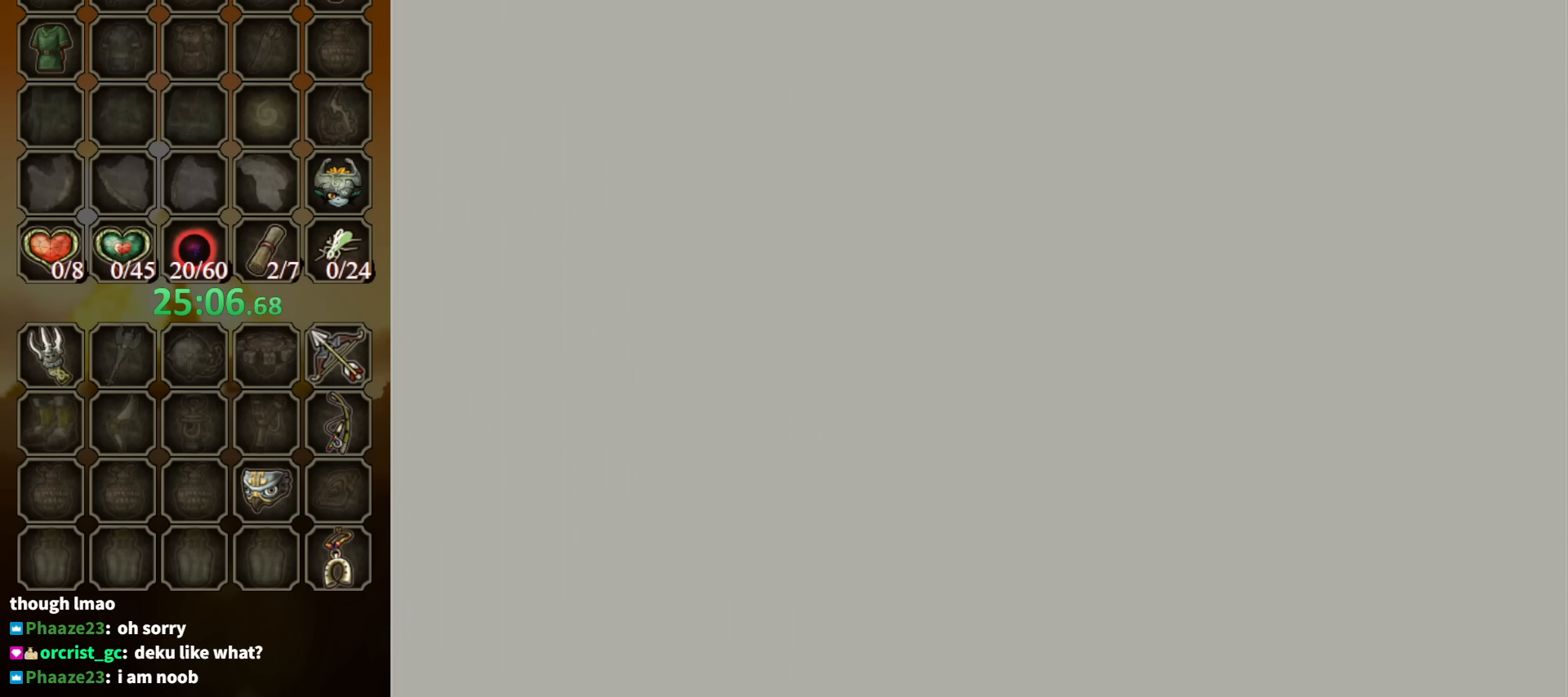
{"buttons": [], "left_stick": "center", "right_stick": "center", "events": []}
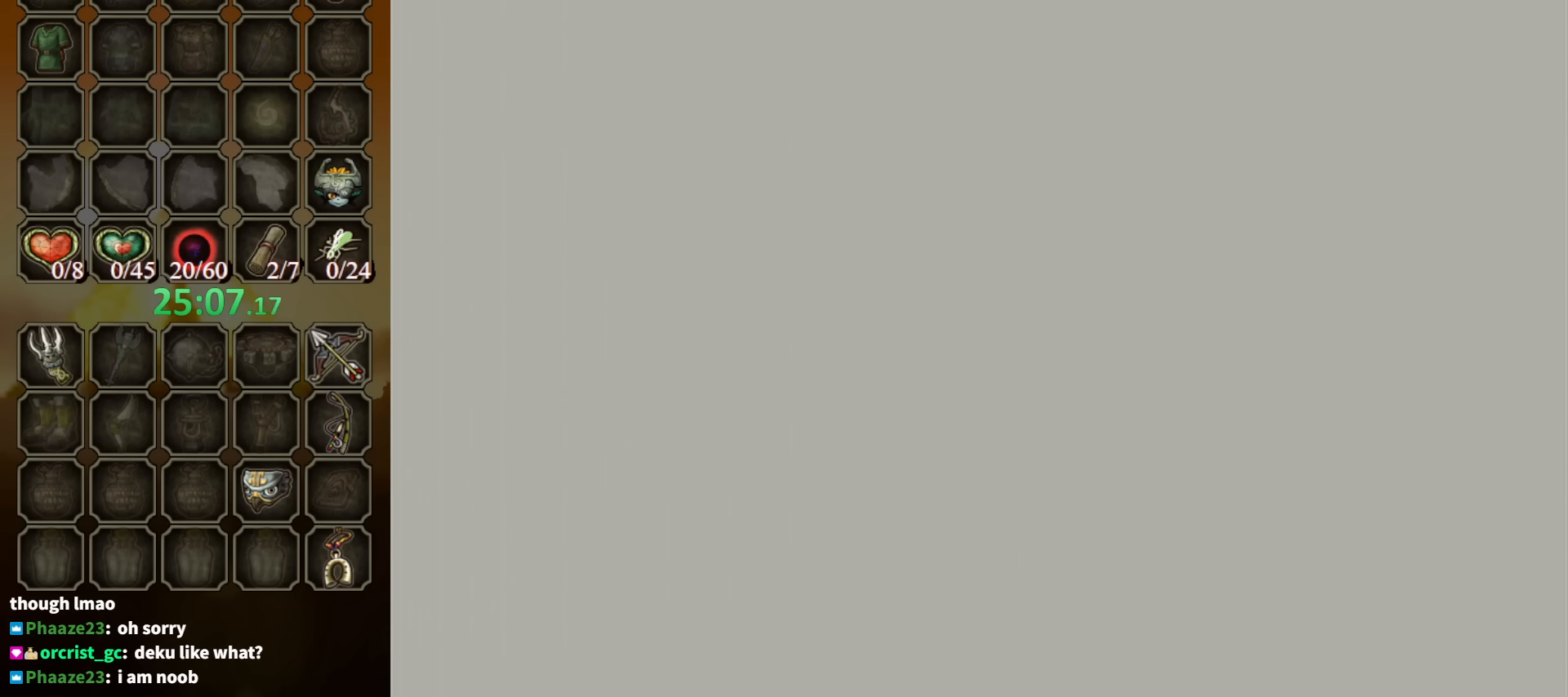
{"buttons": [], "left_stick": "up", "right_stick": "center", "events": [[267, "left_stick", "up"], [367, "left_stick", "down-left"], [500, "left_stick", "up"]]}
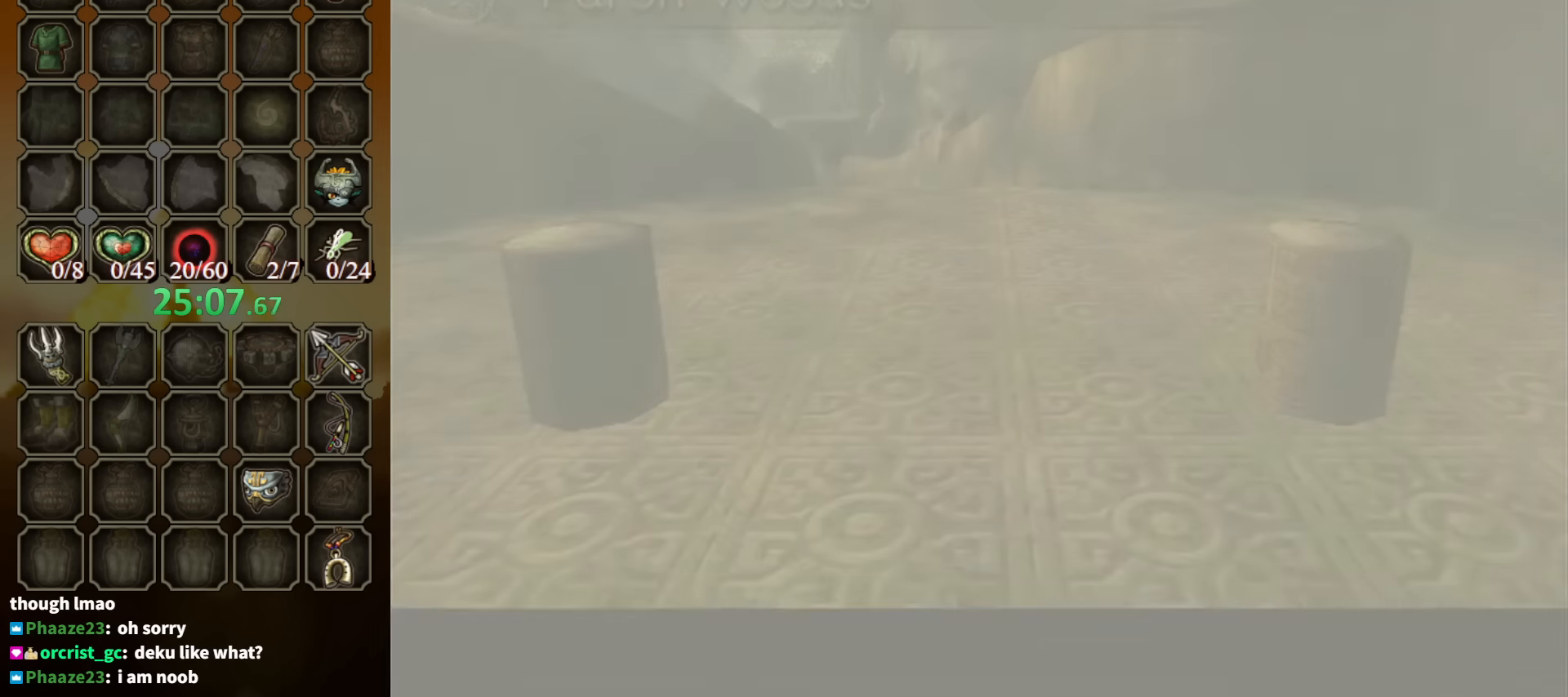
{"buttons": [], "left_stick": "center", "right_stick": "center", "events": [[67, "left_stick", "left"], [200, "left_stick", "center"]]}
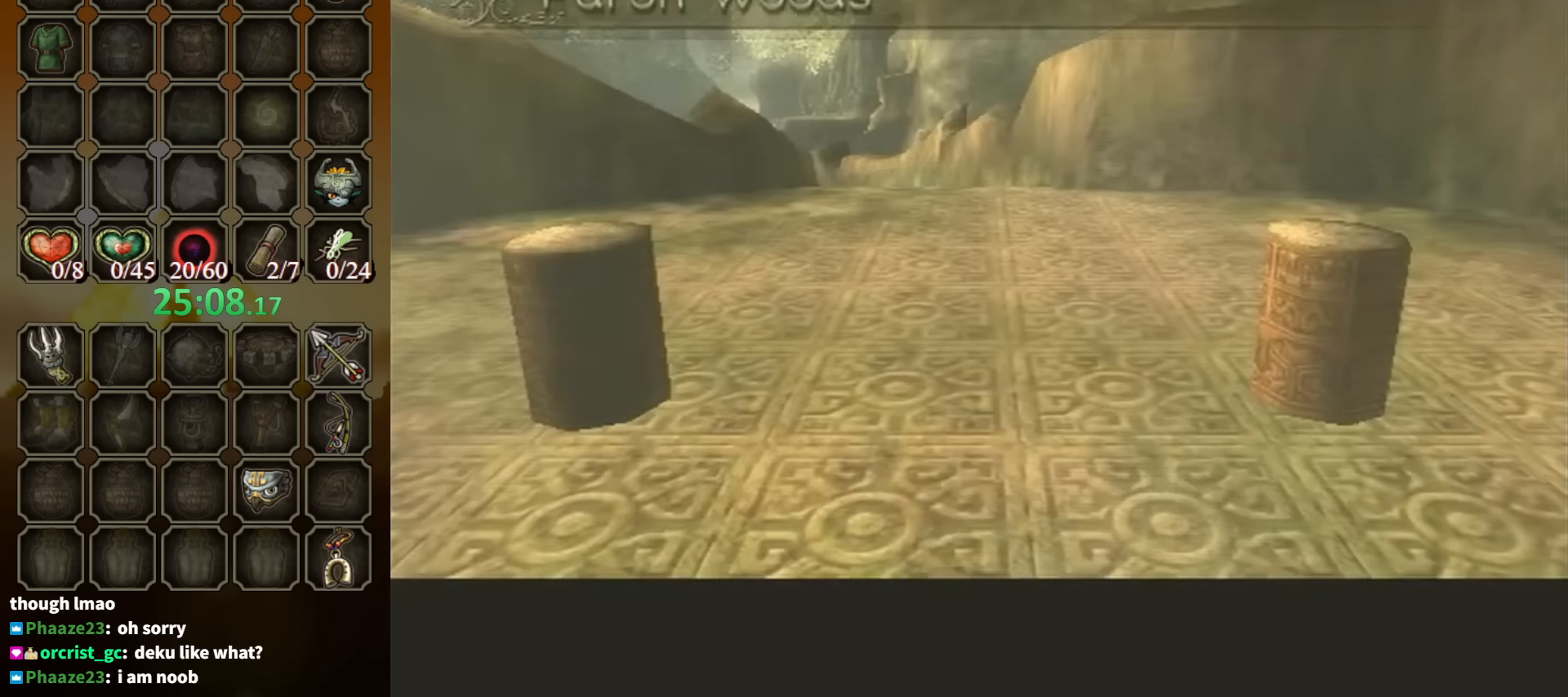
{"buttons": [], "left_stick": "center", "right_stick": "center", "events": []}
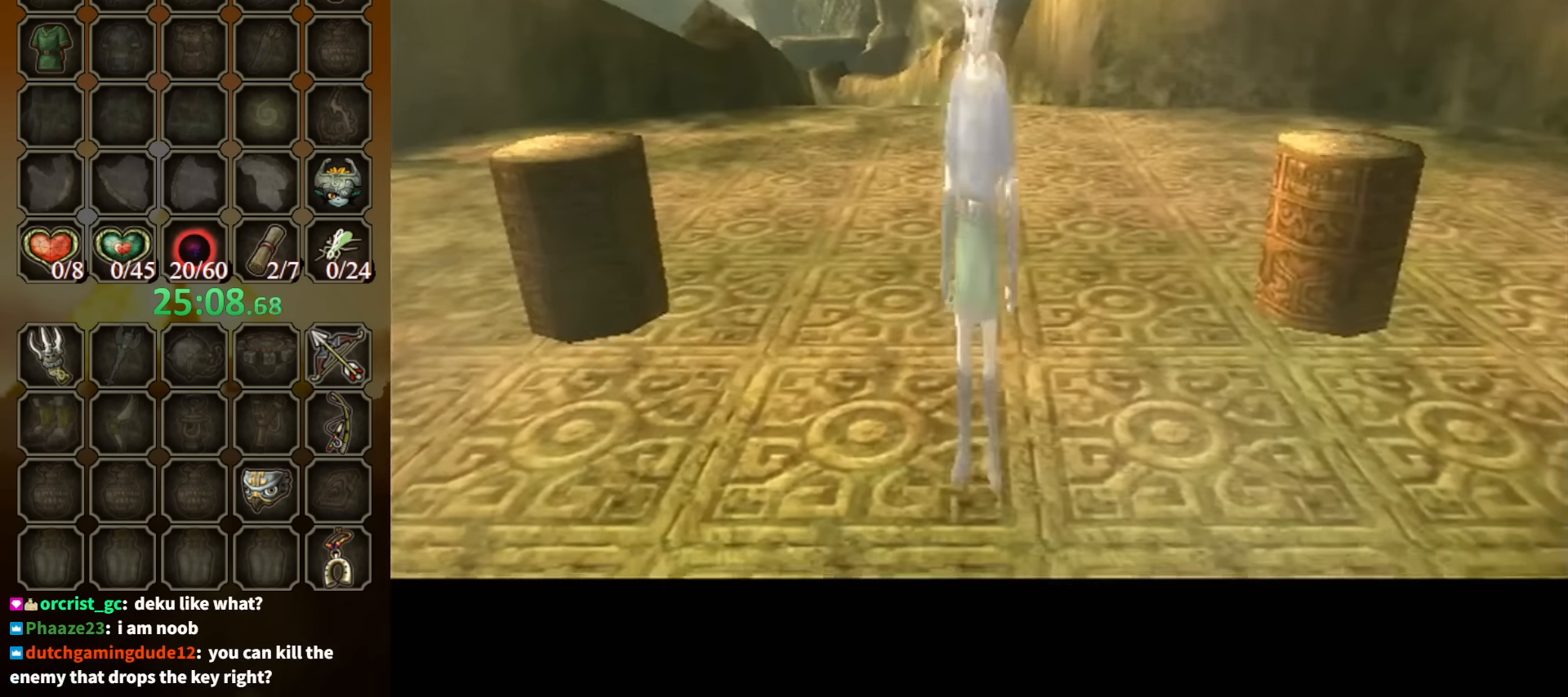
{"buttons": [], "left_stick": "center", "right_stick": "center", "events": []}
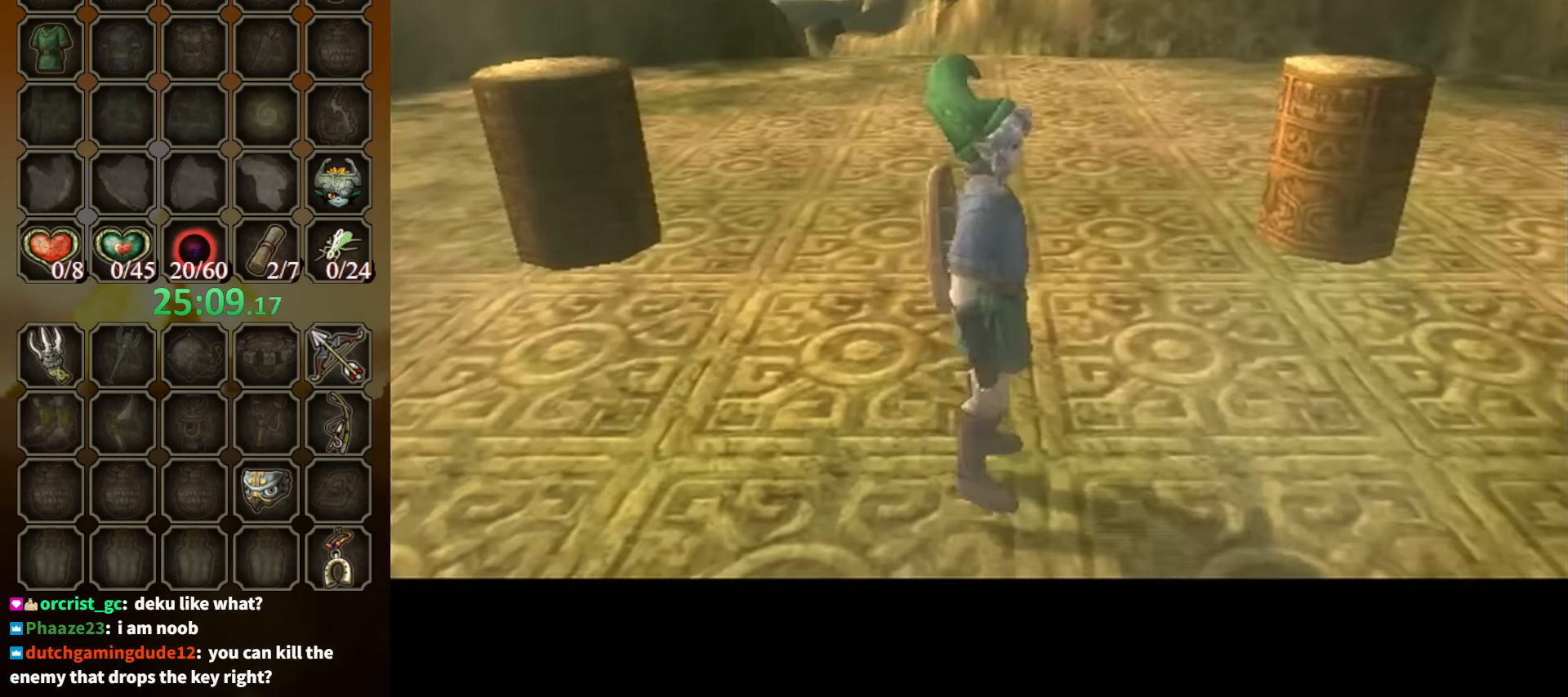
{"buttons": [], "left_stick": "up", "right_stick": "center", "events": [[267, "left_stick", "up"]]}